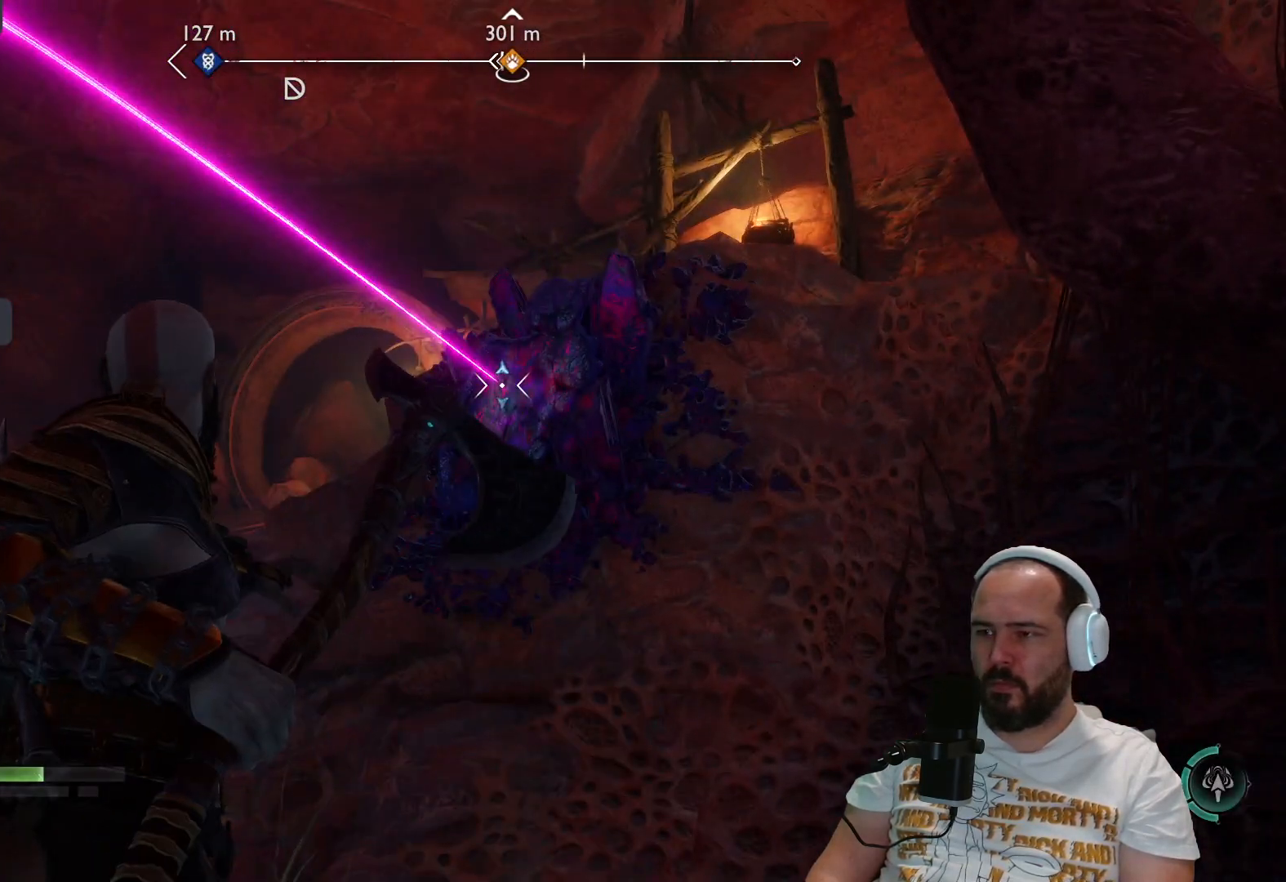
Gameplay with a controller (PlayStation layout); each line is a JSON object with the inputs held at the frame after it. "events" lists button and stick changes between this image and that frame as [ms after this image, input, new state], when the widget could be followed in between.
{"buttons": ["L2"], "left_stick": "center", "right_stick": "center", "events": [[267, "right_stick", "up-right"], [417, "right_stick", "center"]]}
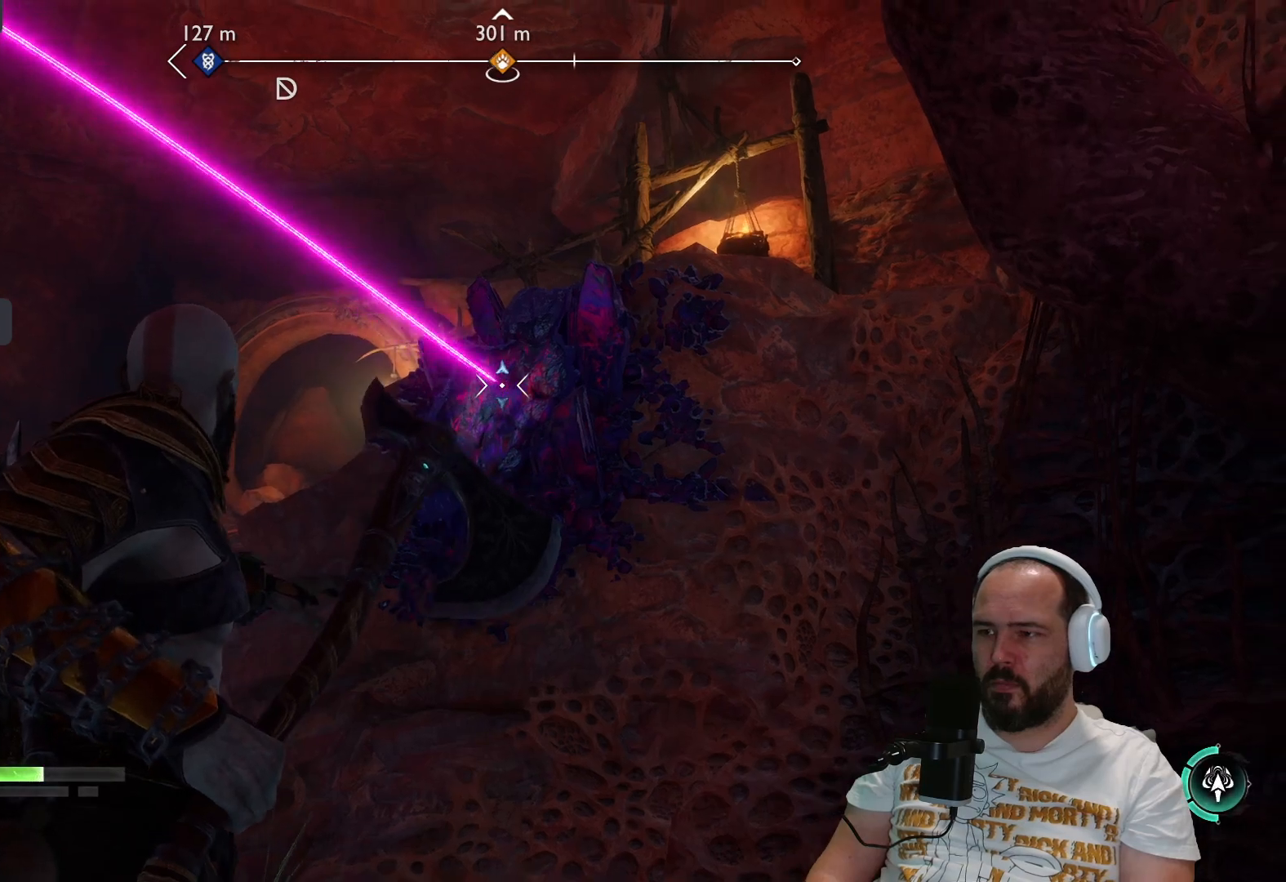
{"buttons": [], "left_stick": "center", "right_stick": "left", "events": [[100, "right_stick", "left"], [417, "L2", "up"]]}
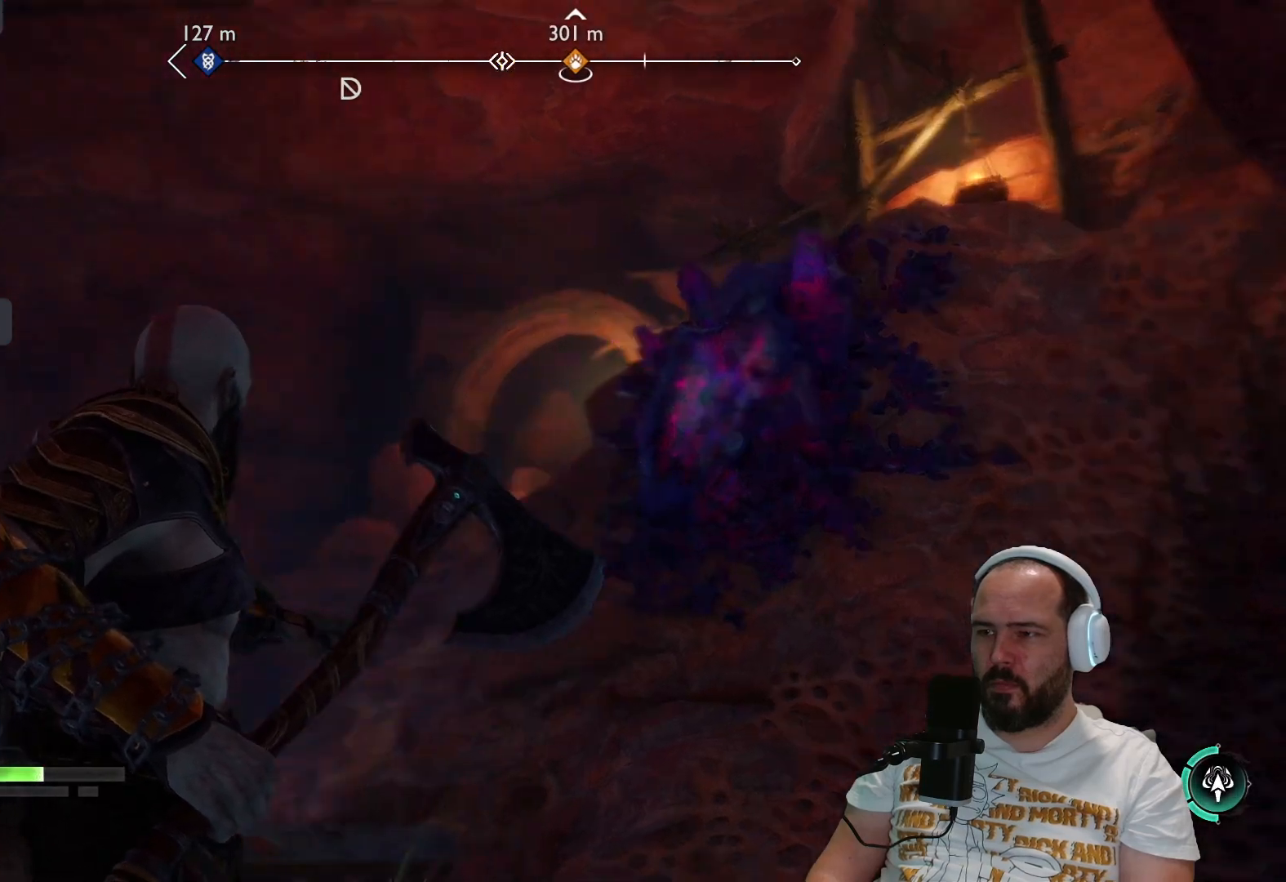
{"buttons": [], "left_stick": "center", "right_stick": "left", "events": []}
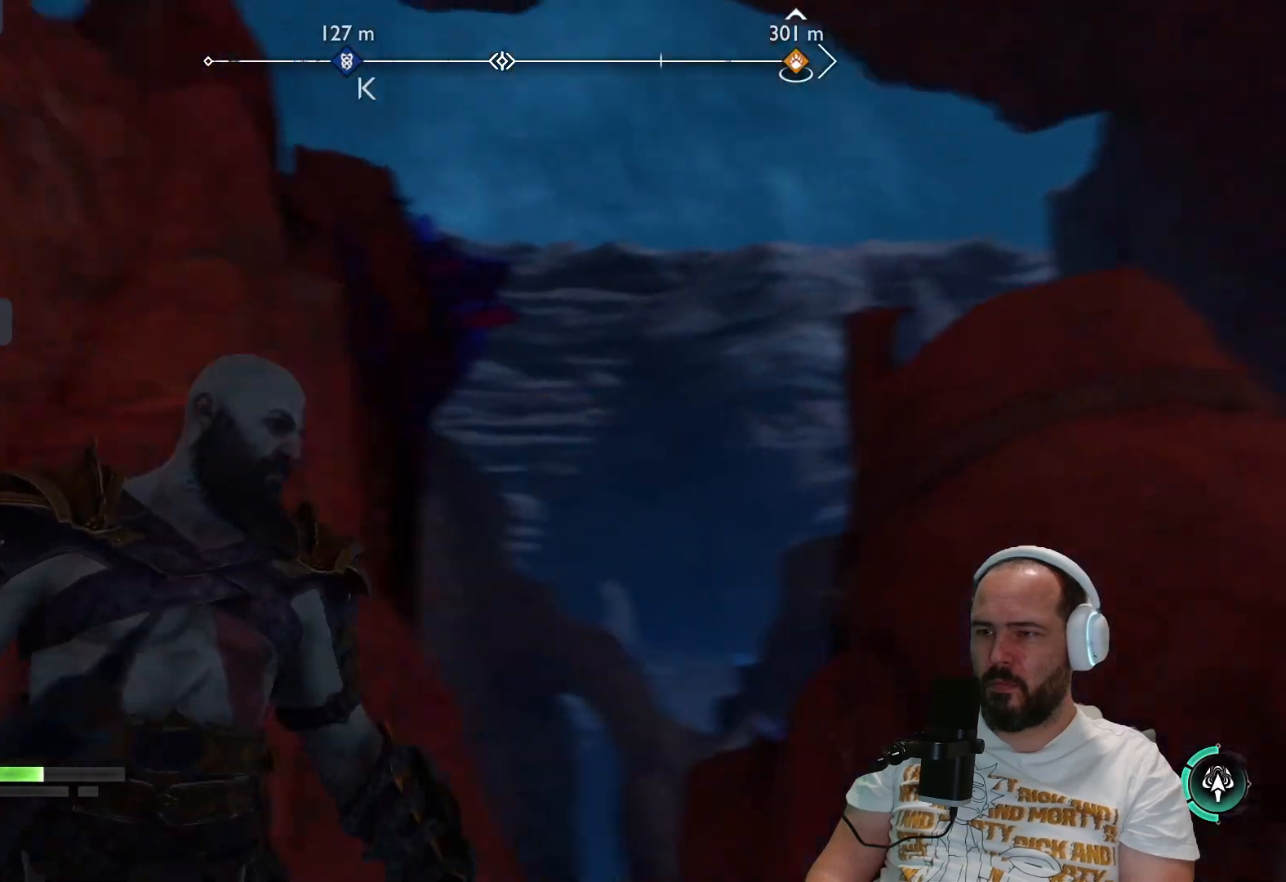
{"buttons": [], "left_stick": "down-right", "right_stick": "center", "events": [[233, "right_stick", "center"], [383, "left_stick", "down-right"]]}
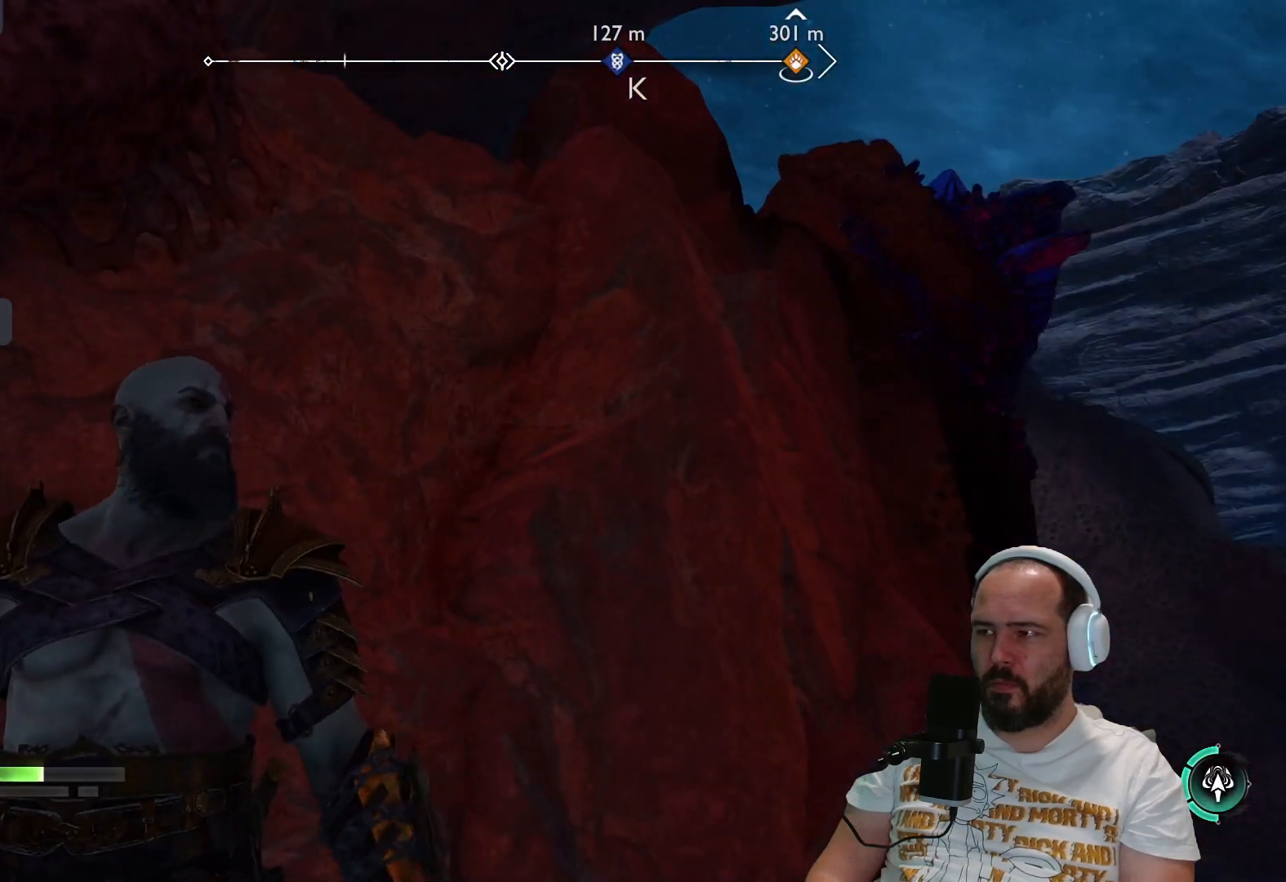
{"buttons": [], "left_stick": "down-right", "right_stick": "down-right", "events": [[200, "right_stick", "down-right"]]}
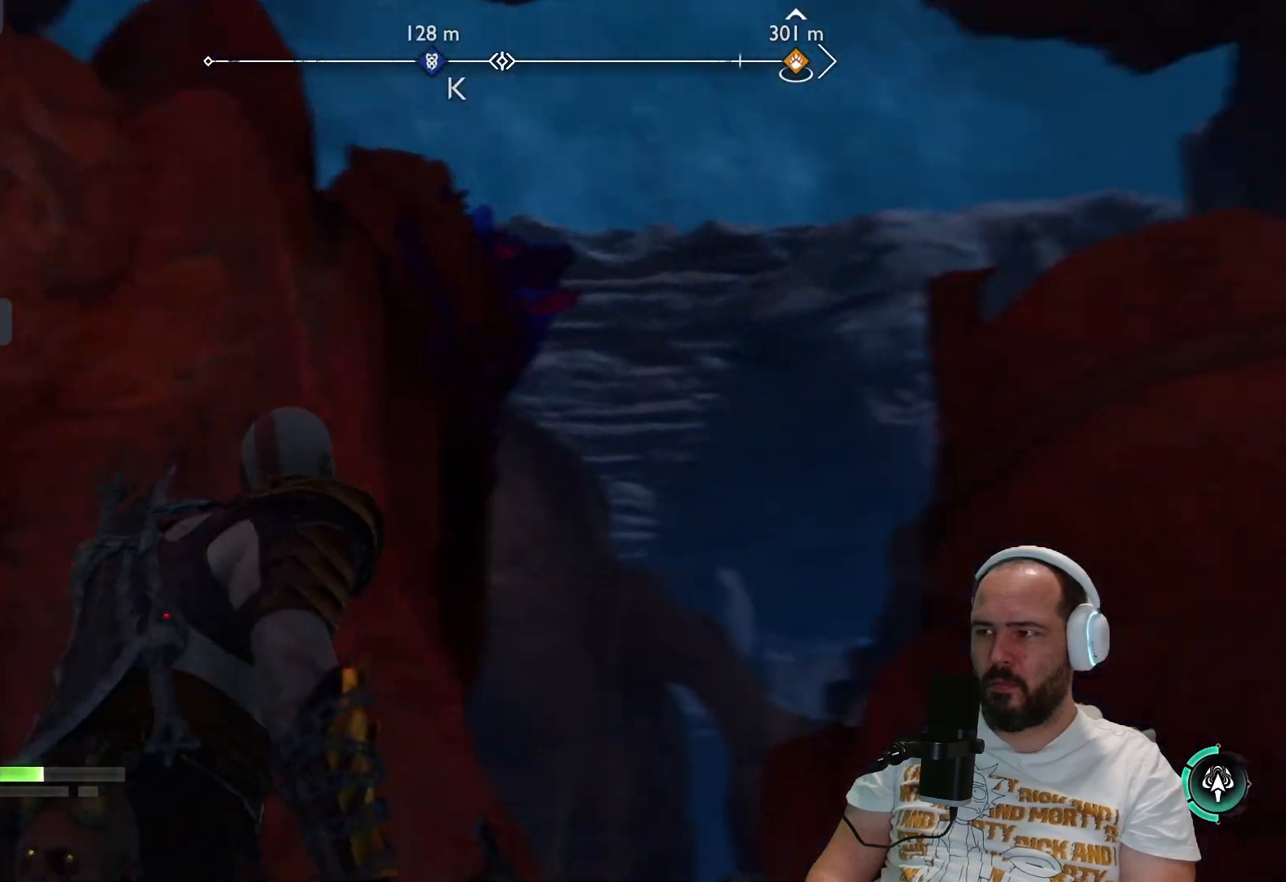
{"buttons": [], "left_stick": "down-right", "right_stick": "down-left", "events": [[100, "right_stick", "center"], [383, "right_stick", "down-left"]]}
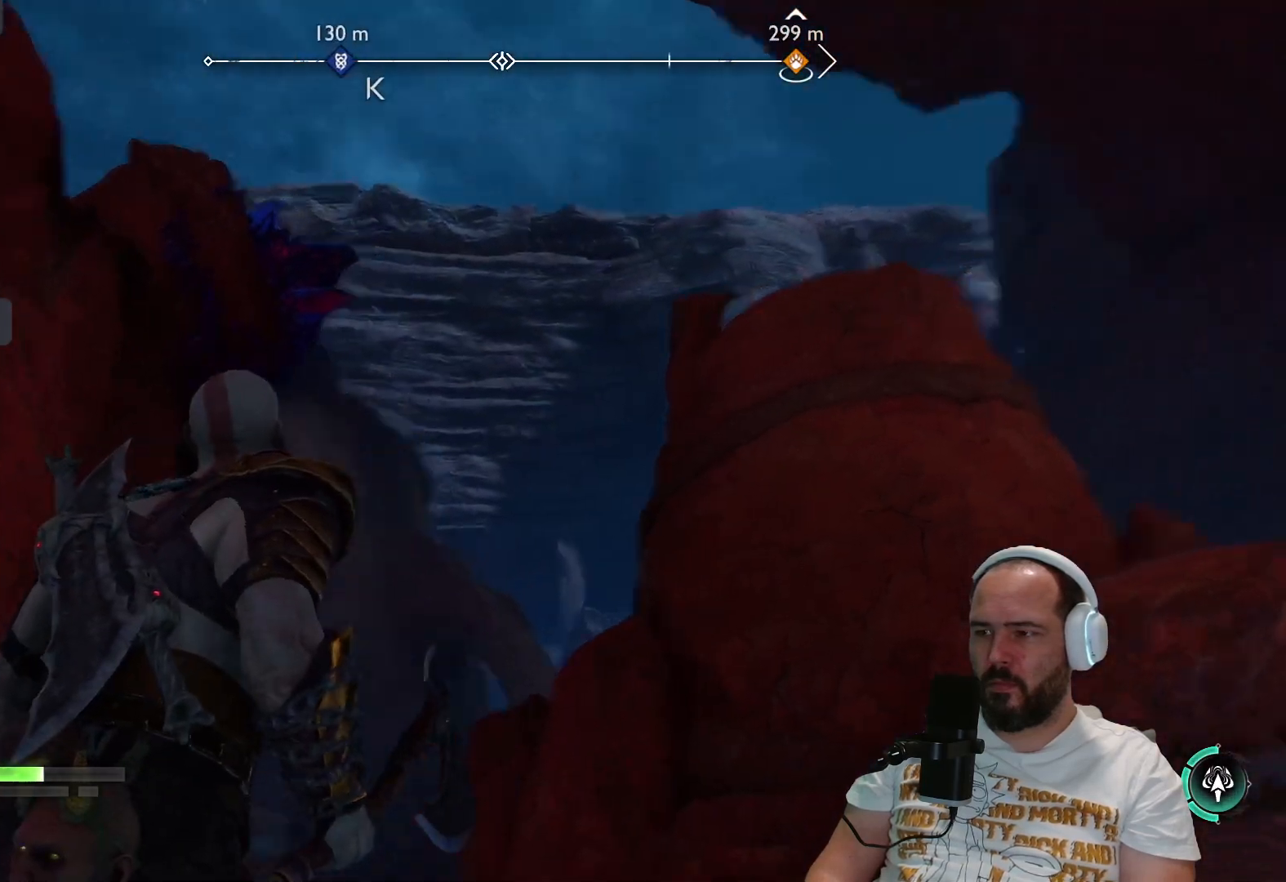
{"buttons": [], "left_stick": "right", "right_stick": "center", "events": [[217, "right_stick", "center"], [250, "left_stick", "right"]]}
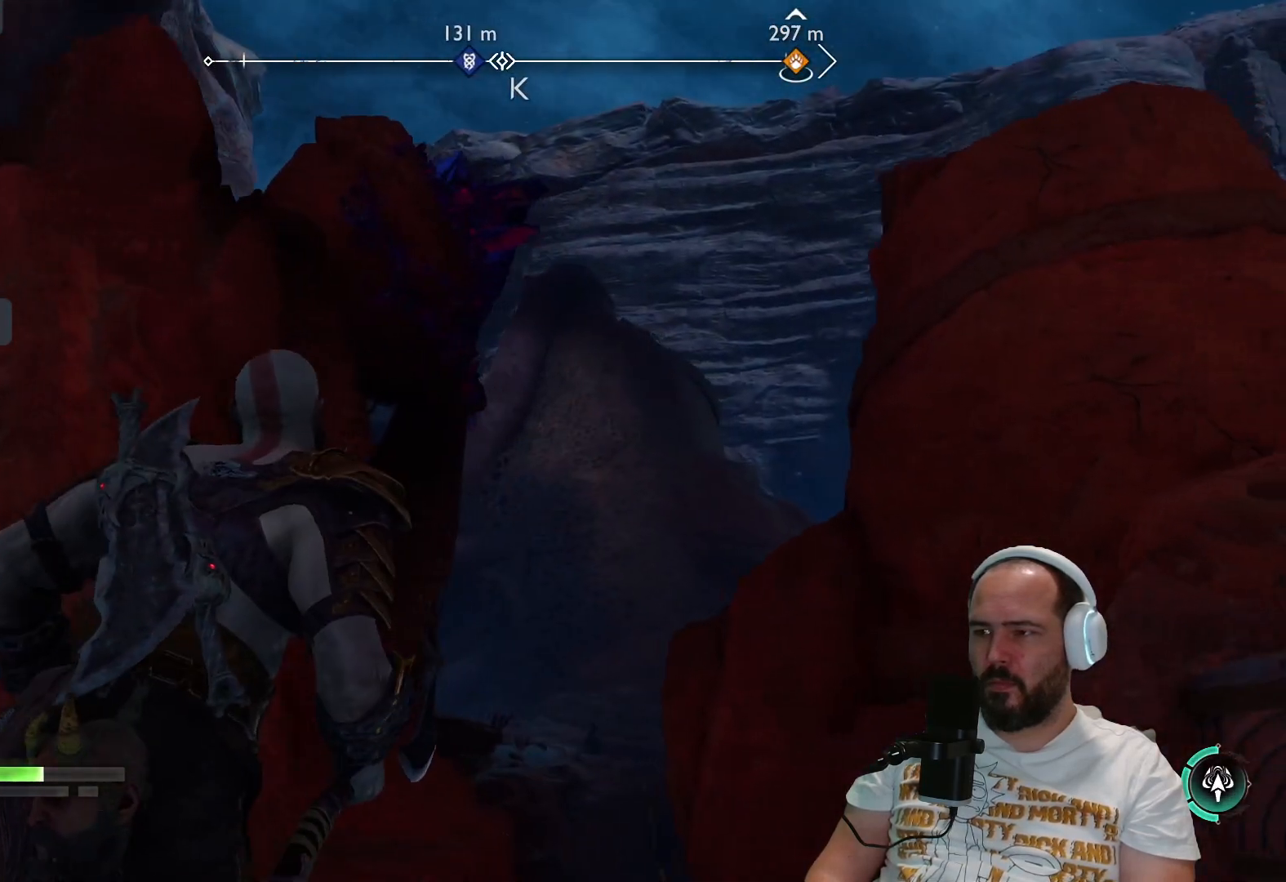
{"buttons": [], "left_stick": "right", "right_stick": "center", "events": []}
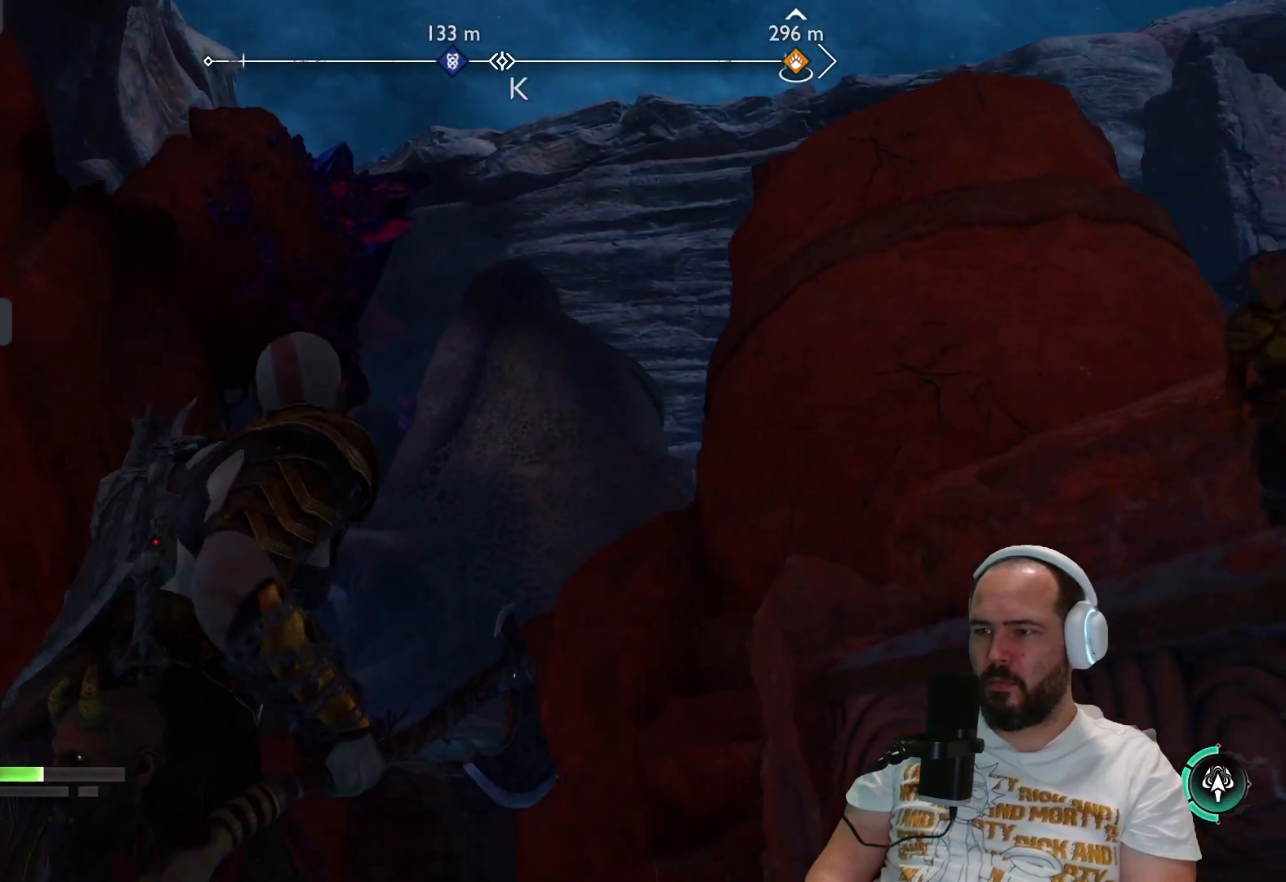
{"buttons": [], "left_stick": "right", "right_stick": "center", "events": [[83, "right_stick", "down-left"], [317, "right_stick", "center"]]}
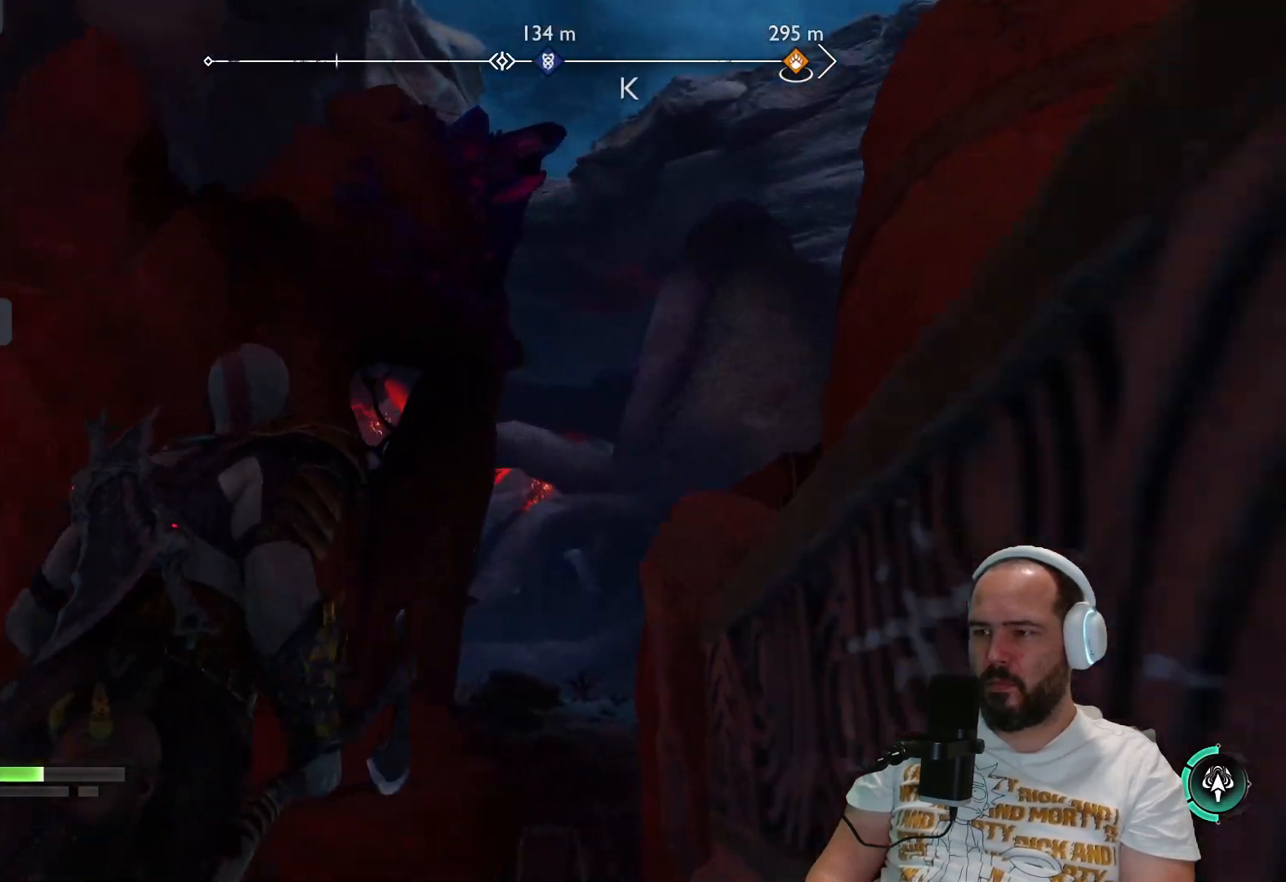
{"buttons": [], "left_stick": "center", "right_stick": "center", "events": [[17, "left_stick", "center"]]}
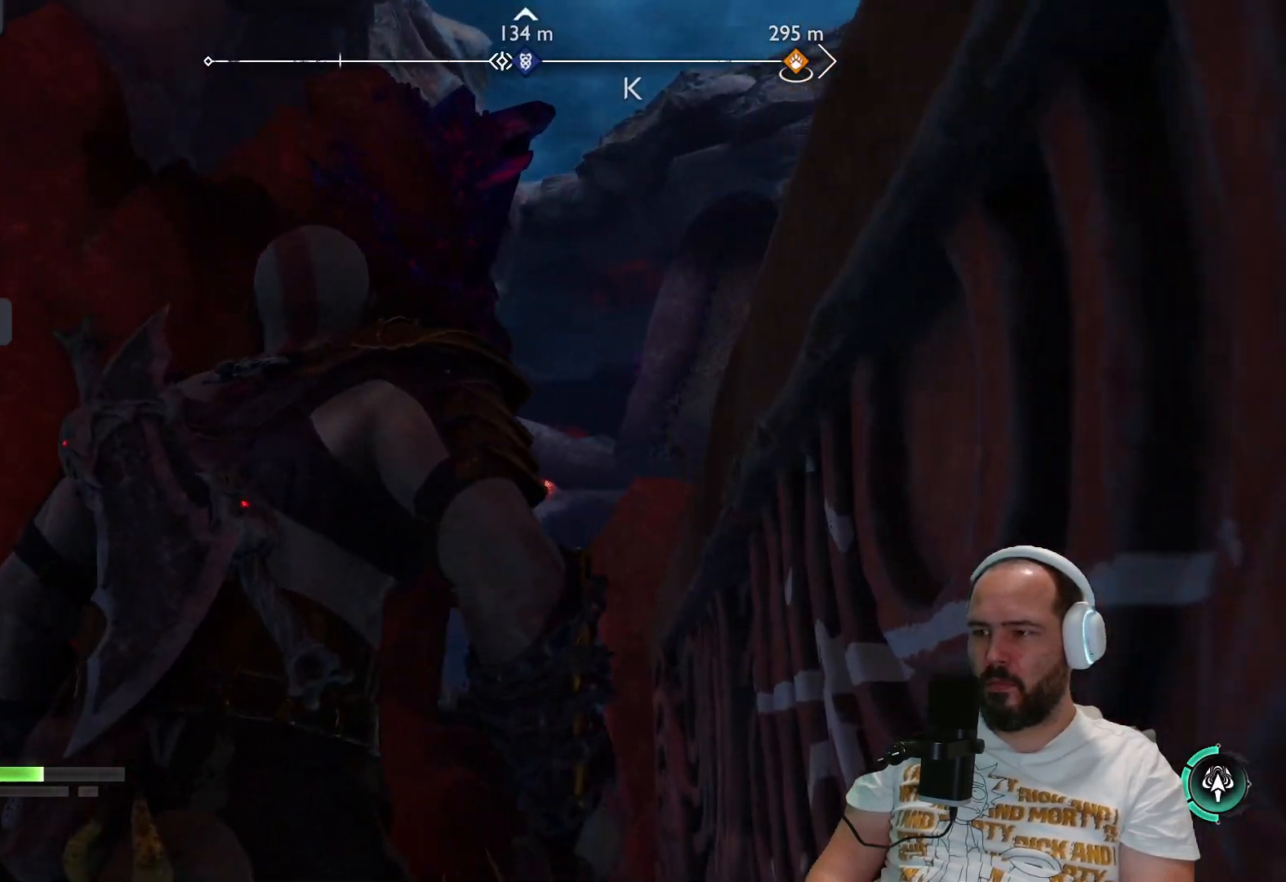
{"buttons": [], "left_stick": "down-left", "right_stick": "center", "events": [[117, "left_stick", "down-left"]]}
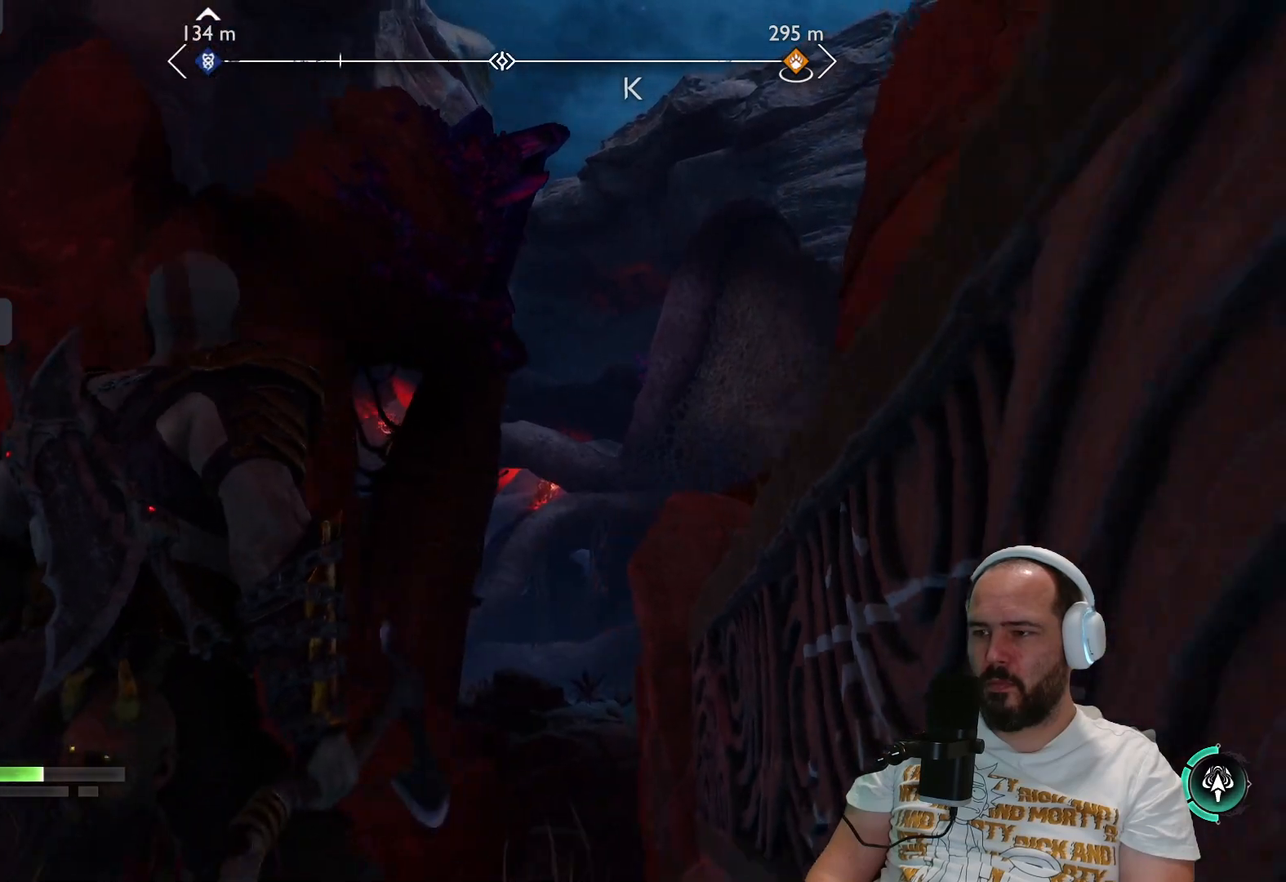
{"buttons": [], "left_stick": "down", "right_stick": "down-right", "events": [[200, "right_stick", "down-right"], [400, "left_stick", "down"]]}
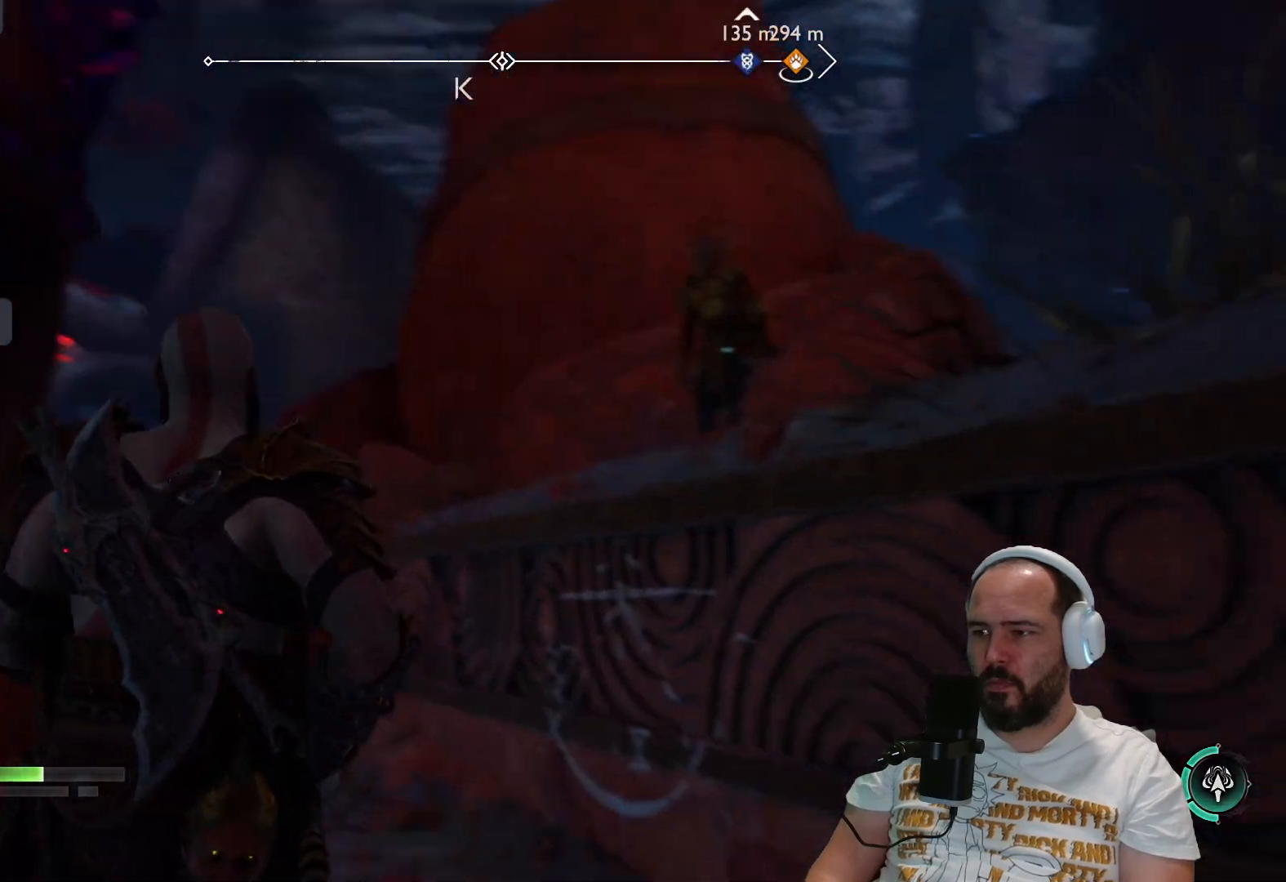
{"buttons": [], "left_stick": "down", "right_stick": "center", "events": [[133, "right_stick", "center"]]}
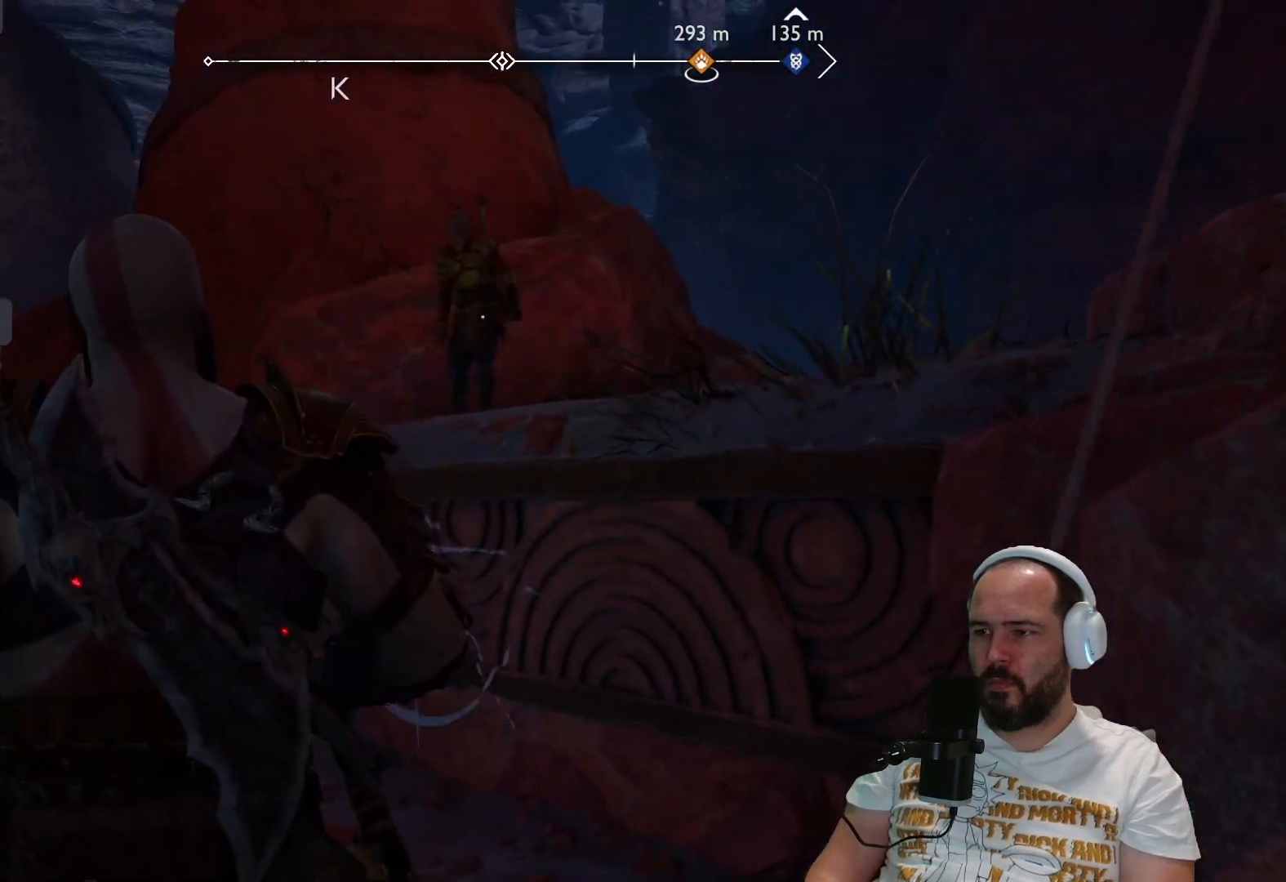
{"buttons": [], "left_stick": "up", "right_stick": "center", "events": [[183, "right_stick", "right"], [283, "left_stick", "center"], [333, "left_stick", "up"], [417, "right_stick", "center"]]}
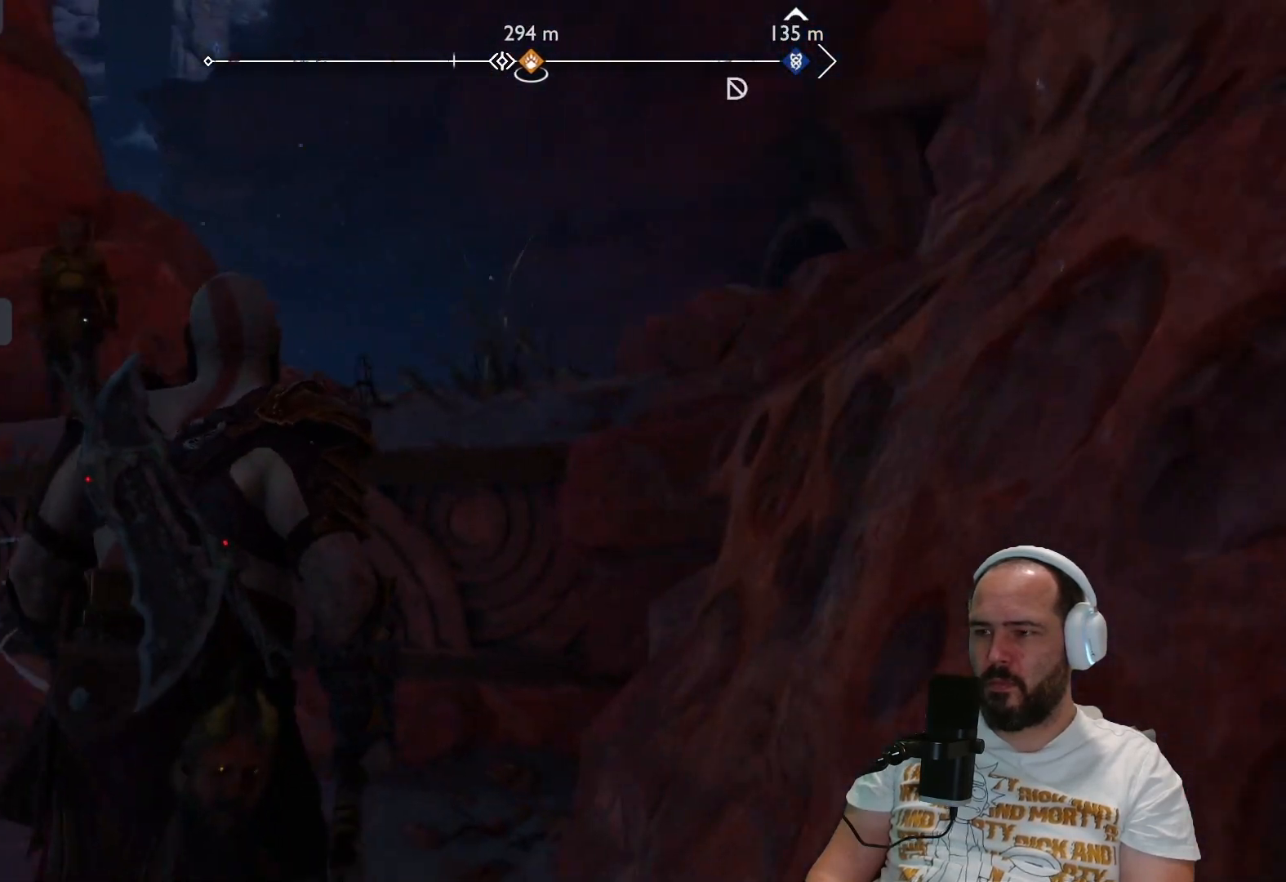
{"buttons": [], "left_stick": "up", "right_stick": "center", "events": [[150, "CIRCLE", "down"], [300, "CIRCLE", "up"]]}
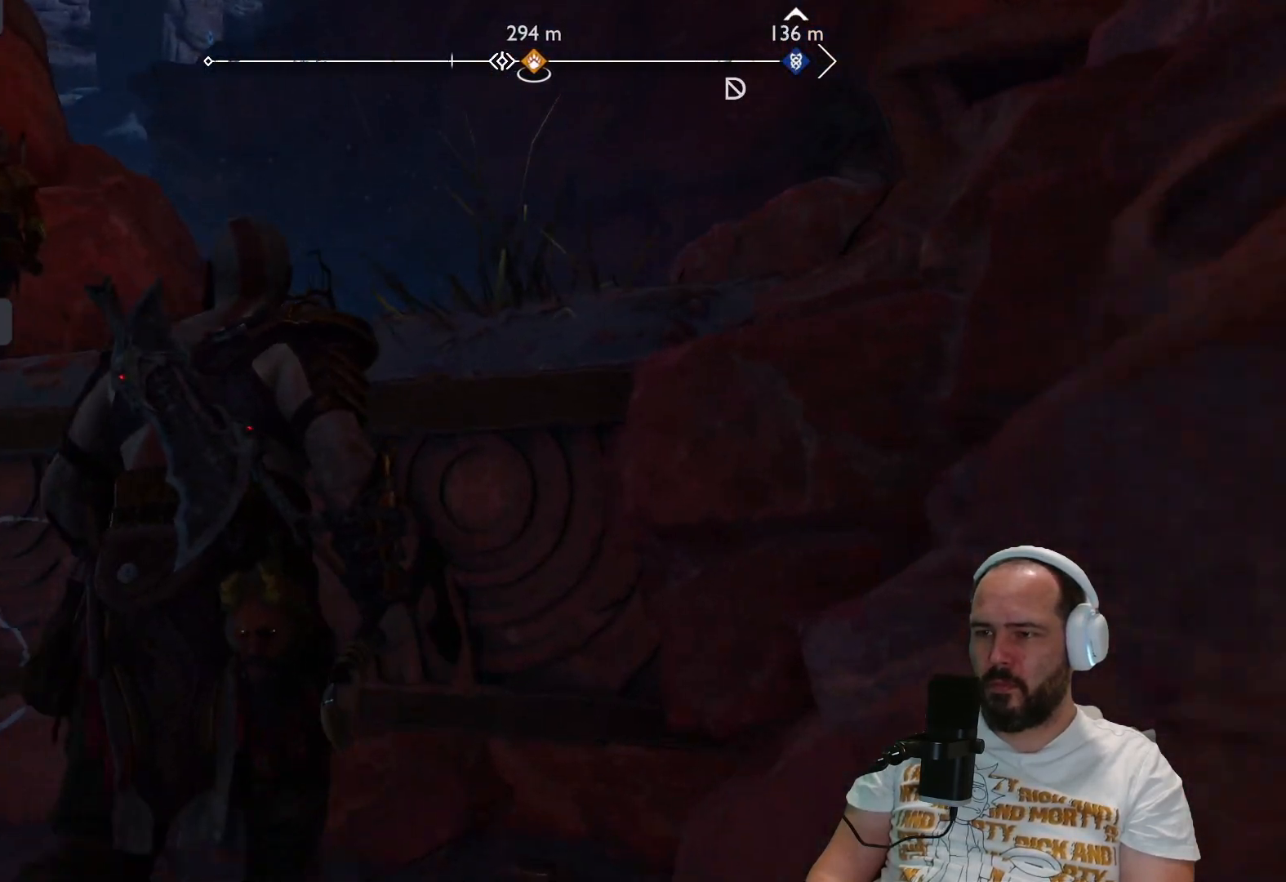
{"buttons": [], "left_stick": "up", "right_stick": "center", "events": [[200, "CROSS", "down"], [350, "CROSS", "up"]]}
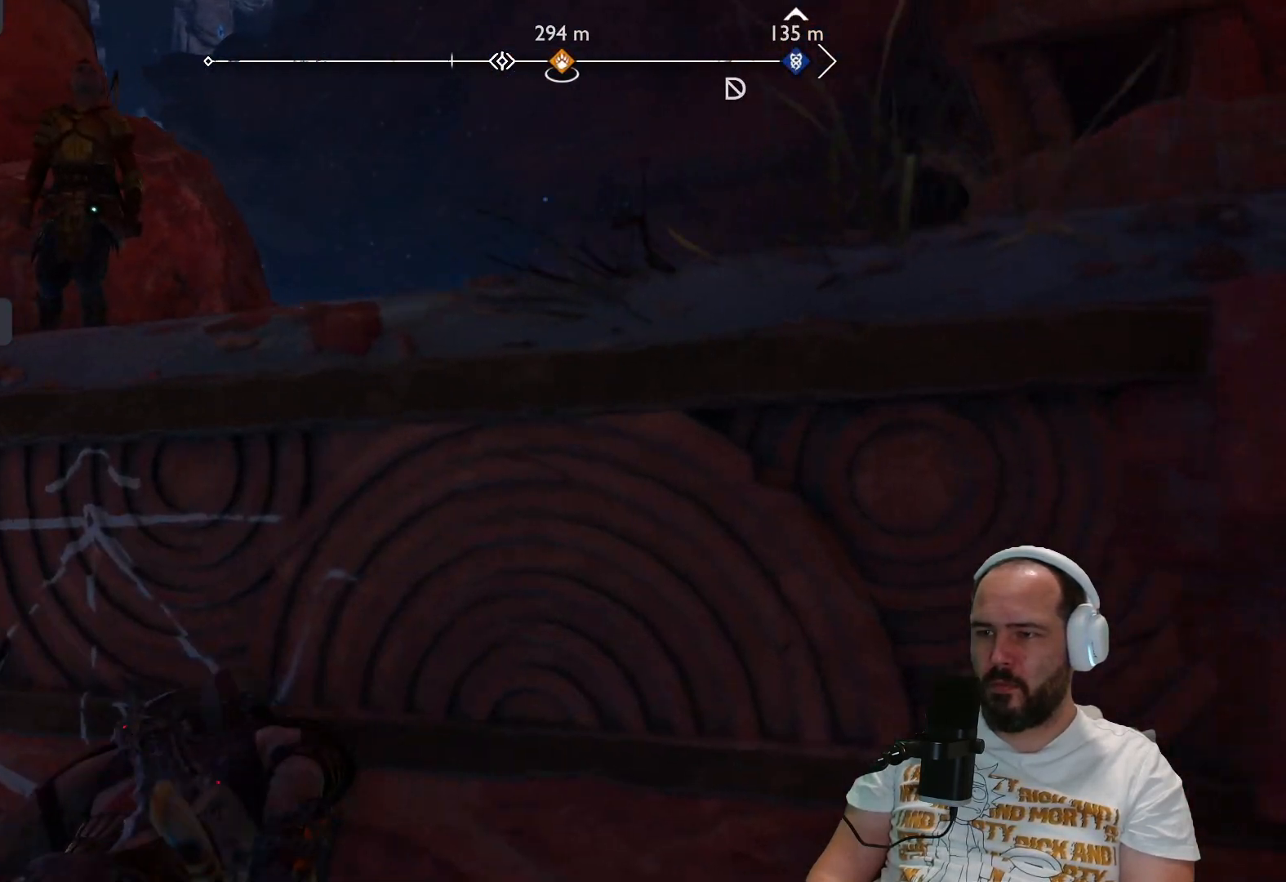
{"buttons": ["CIRCLE"], "left_stick": "up-right", "right_stick": "center", "events": [[267, "left_stick", "up-right"], [500, "CIRCLE", "down"]]}
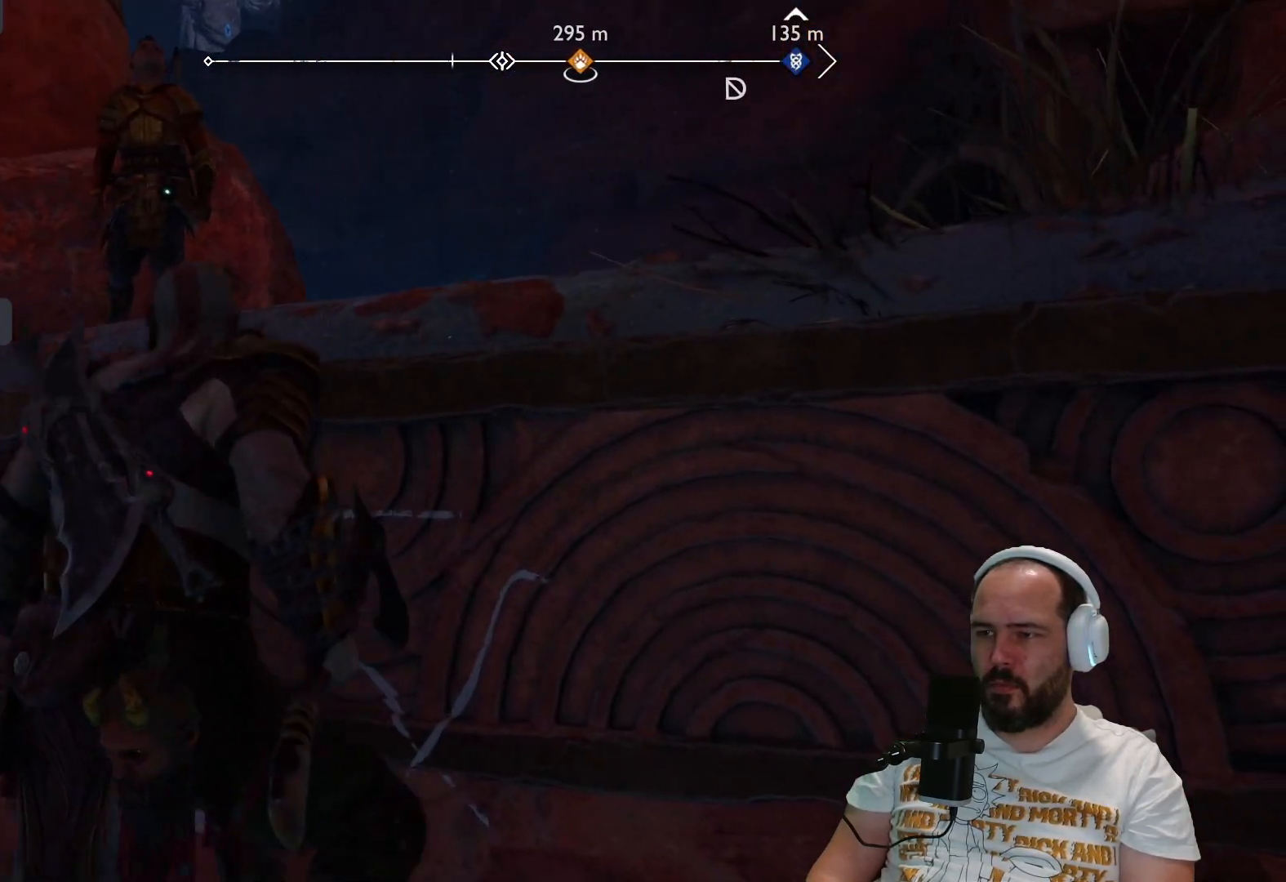
{"buttons": [], "left_stick": "up-right", "right_stick": "left", "events": [[133, "CIRCLE", "up"], [367, "right_stick", "left"]]}
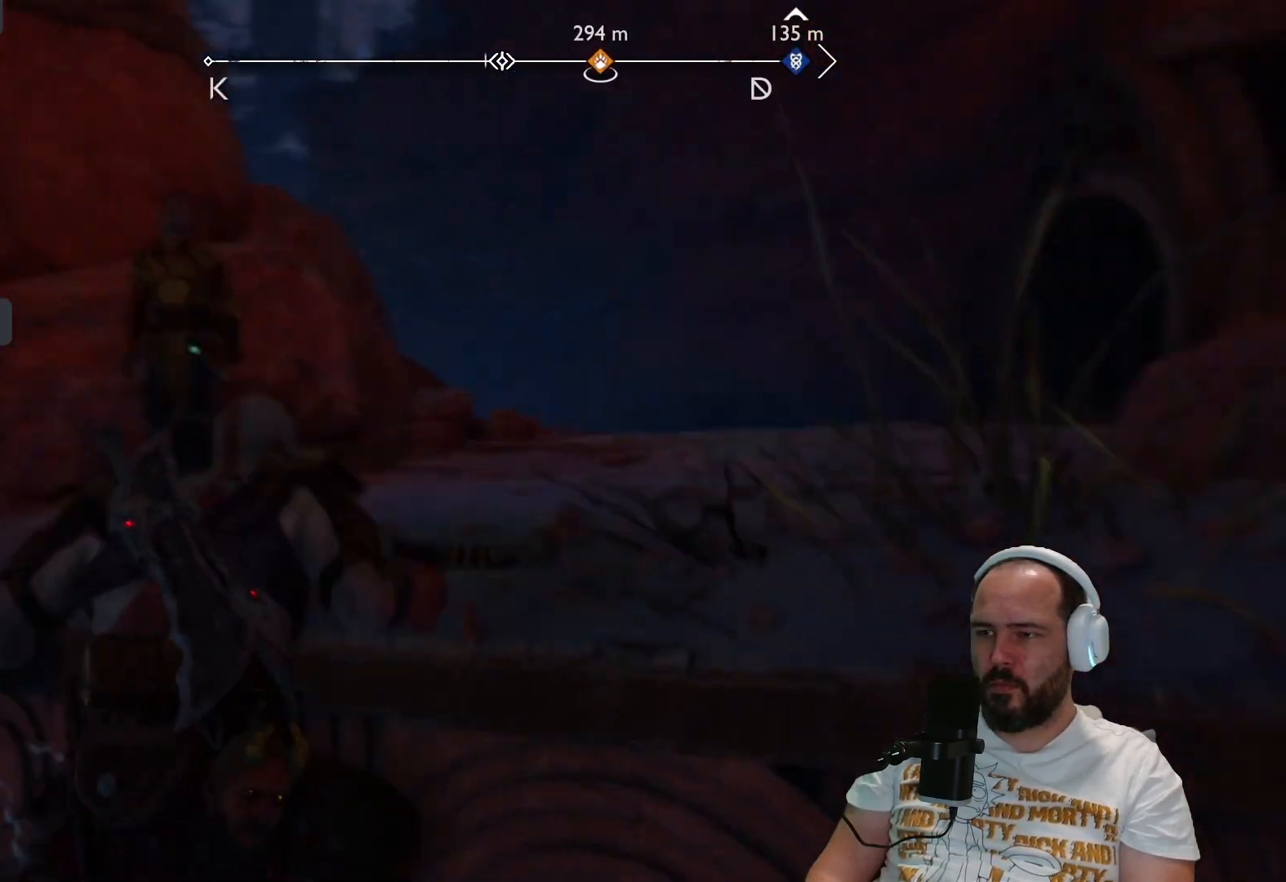
{"buttons": [], "left_stick": "right", "right_stick": "center", "events": [[367, "left_stick", "right"], [467, "right_stick", "center"]]}
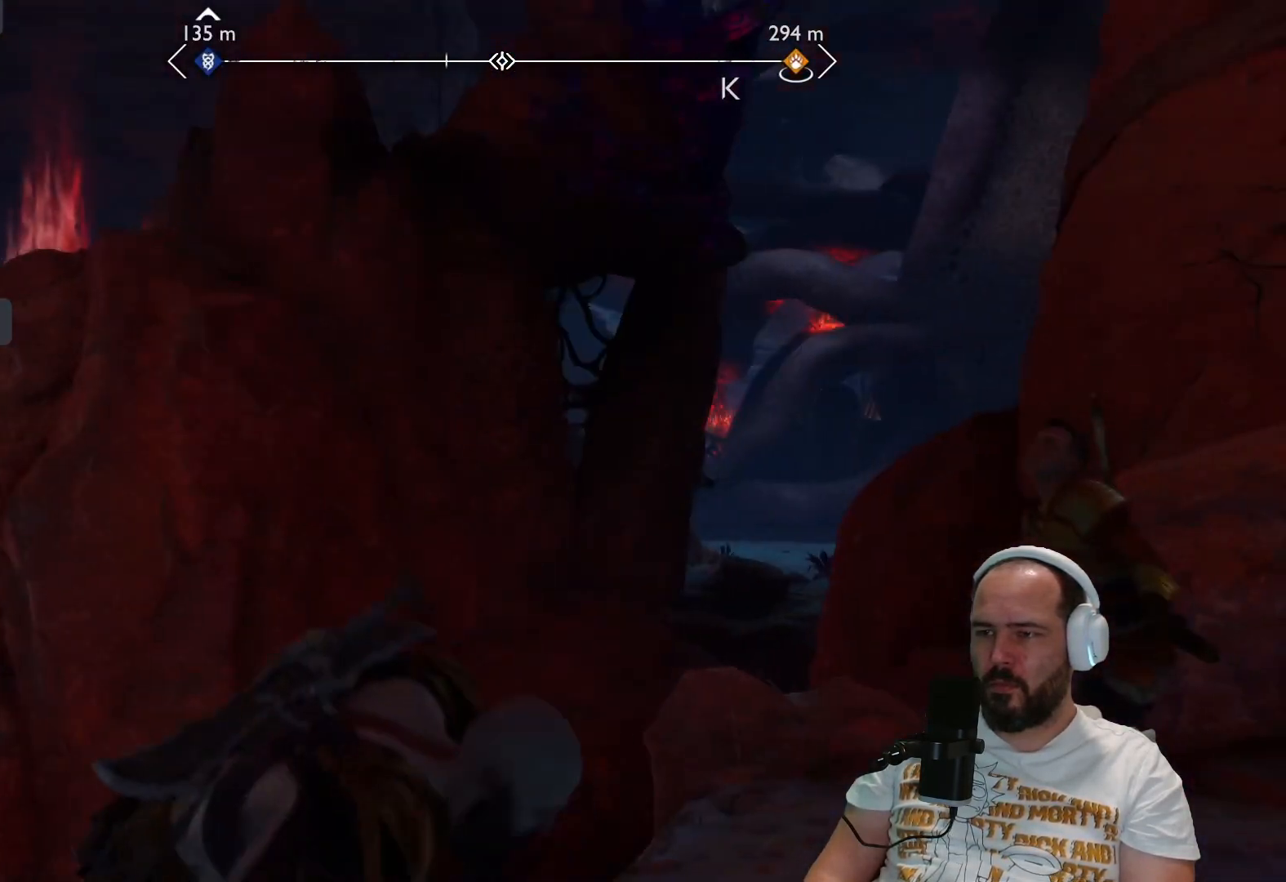
{"buttons": [], "left_stick": "right", "right_stick": "center", "events": []}
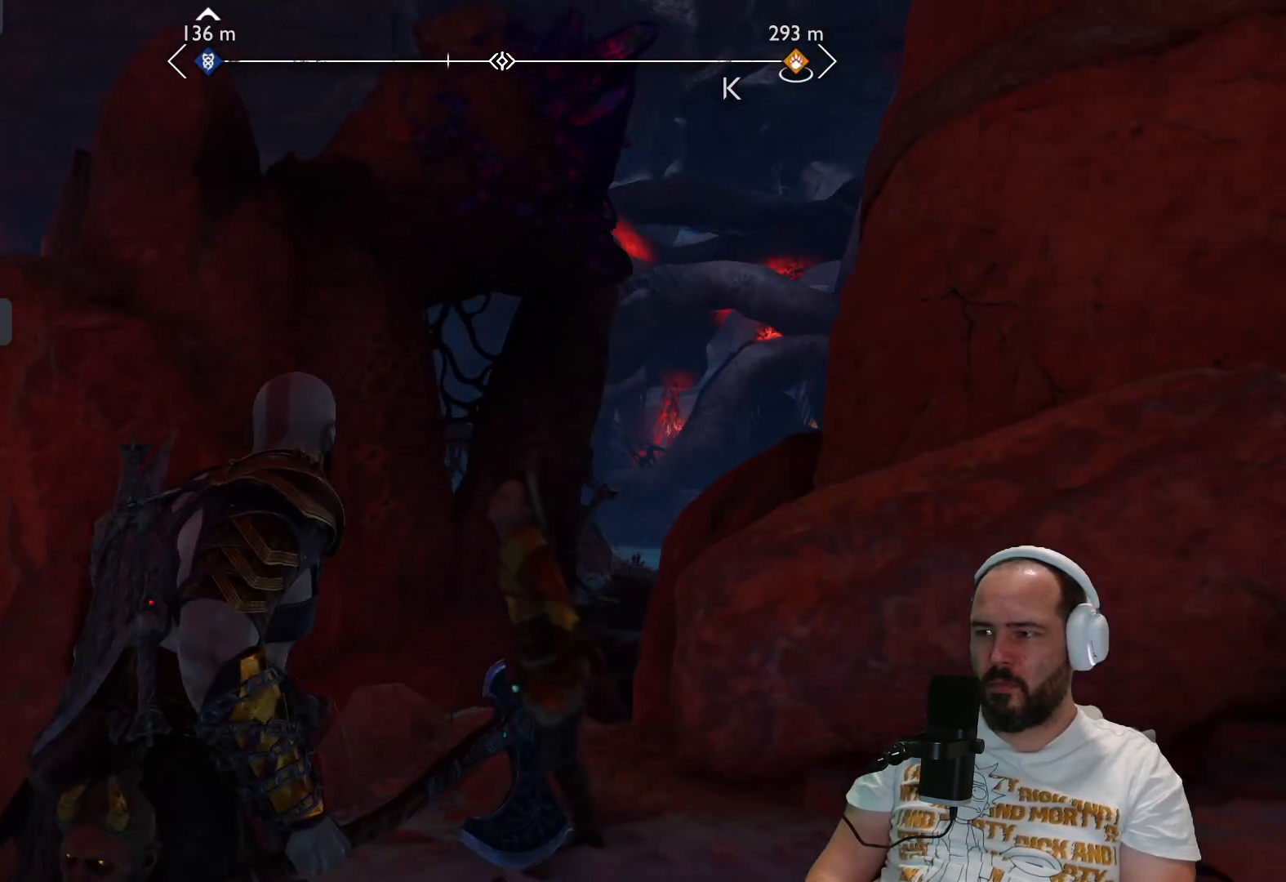
{"buttons": [], "left_stick": "up-right", "right_stick": "center", "events": [[117, "left_stick", "down-right"], [467, "left_stick", "up-right"]]}
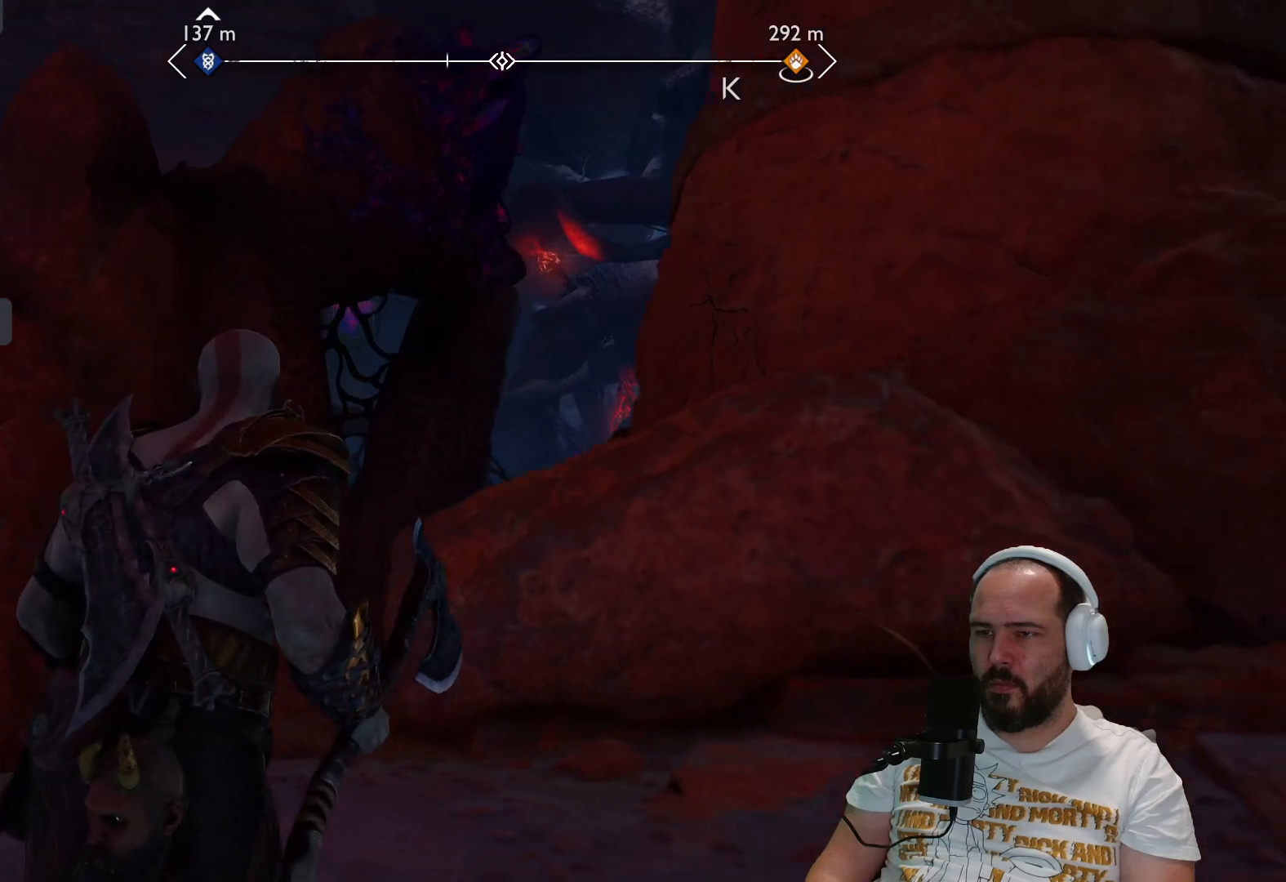
{"buttons": [], "left_stick": "center", "right_stick": "center", "events": [[100, "left_stick", "up"], [200, "left_stick", "up-right"], [333, "left_stick", "center"]]}
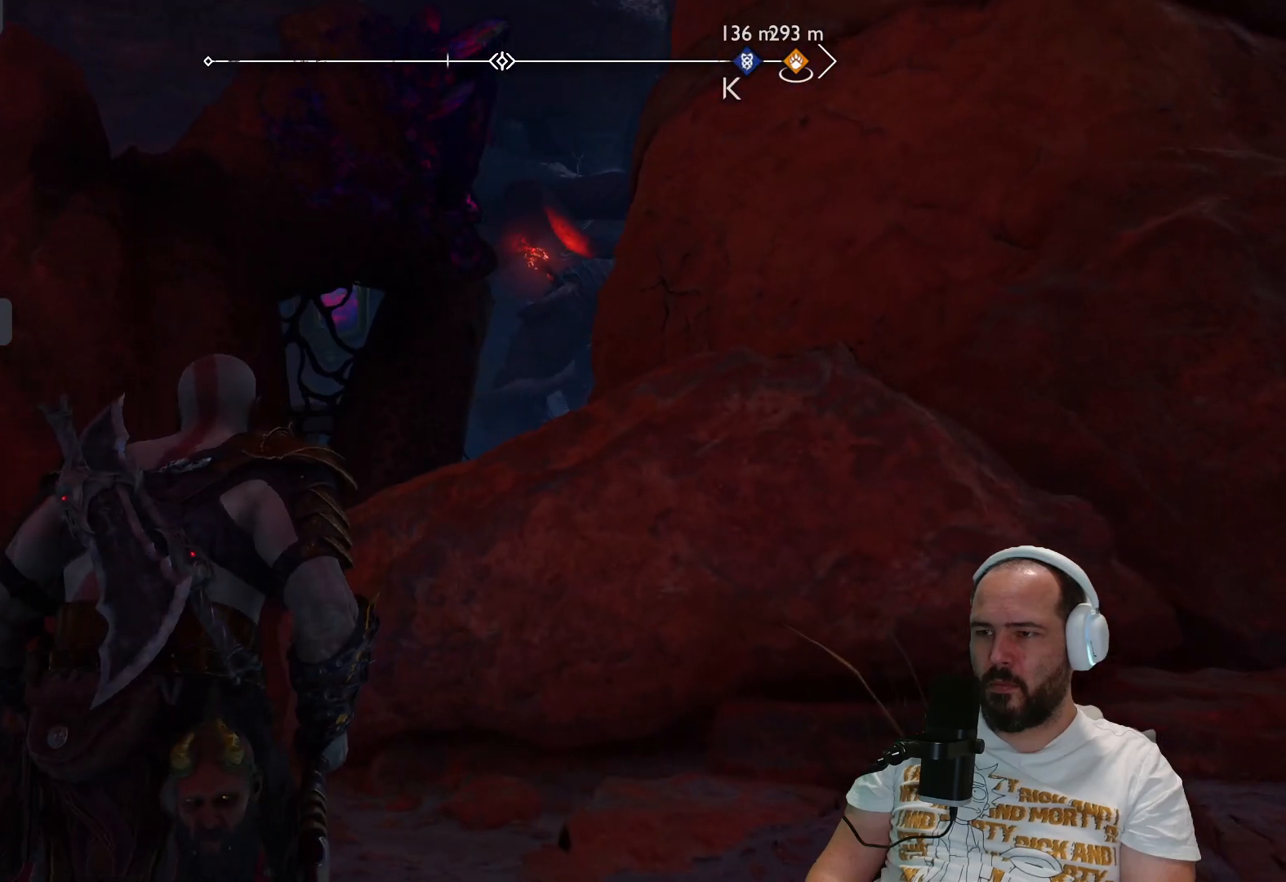
{"buttons": ["L2", "R2"], "left_stick": "up-left", "right_stick": "up-left", "events": [[367, "left_stick", "up-left"], [383, "L1", "down"], [383, "L2", "down"], [433, "L1", "up"], [500, "R2", "down"], [500, "right_stick", "up-left"]]}
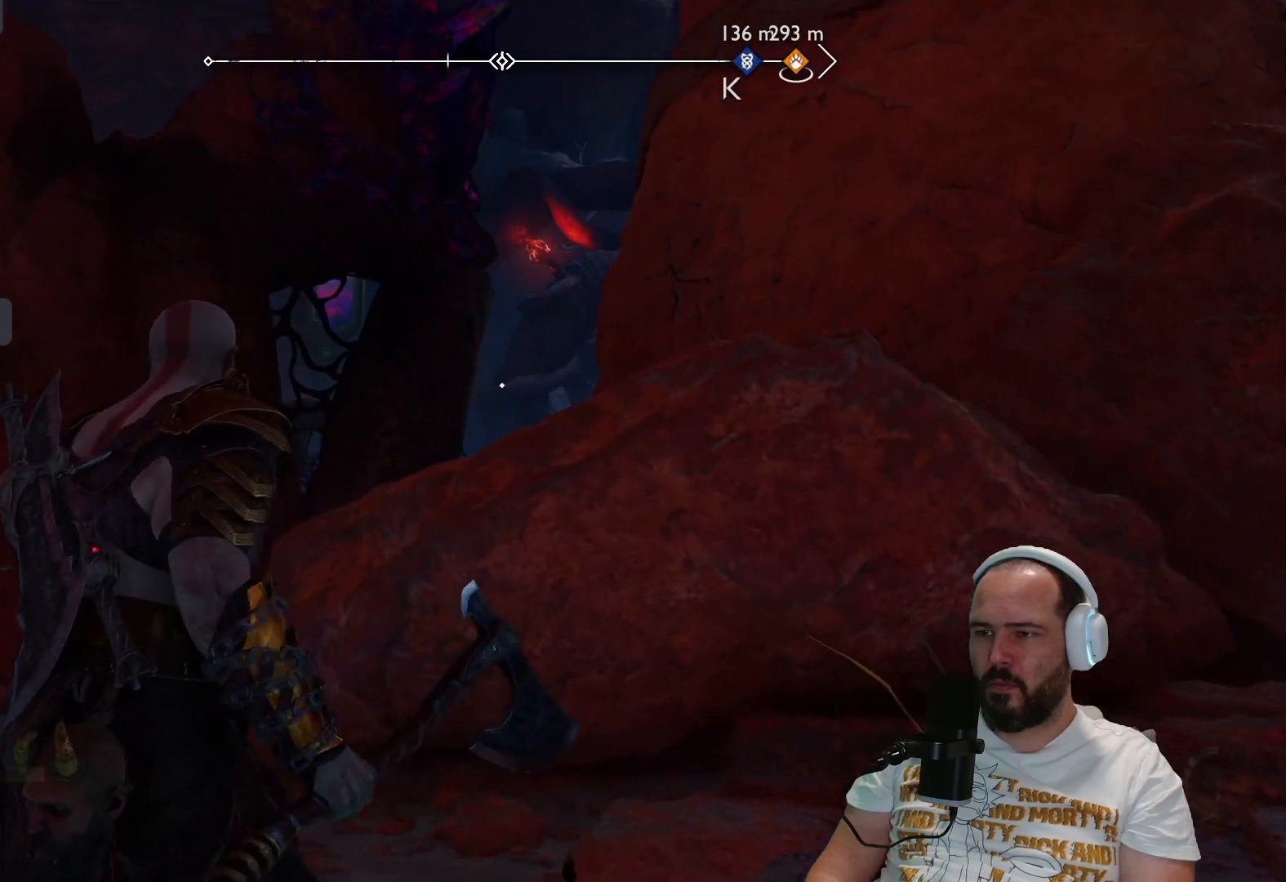
{"buttons": ["L2", "R2"], "left_stick": "up-left", "right_stick": "center", "events": [[167, "right_stick", "center"]]}
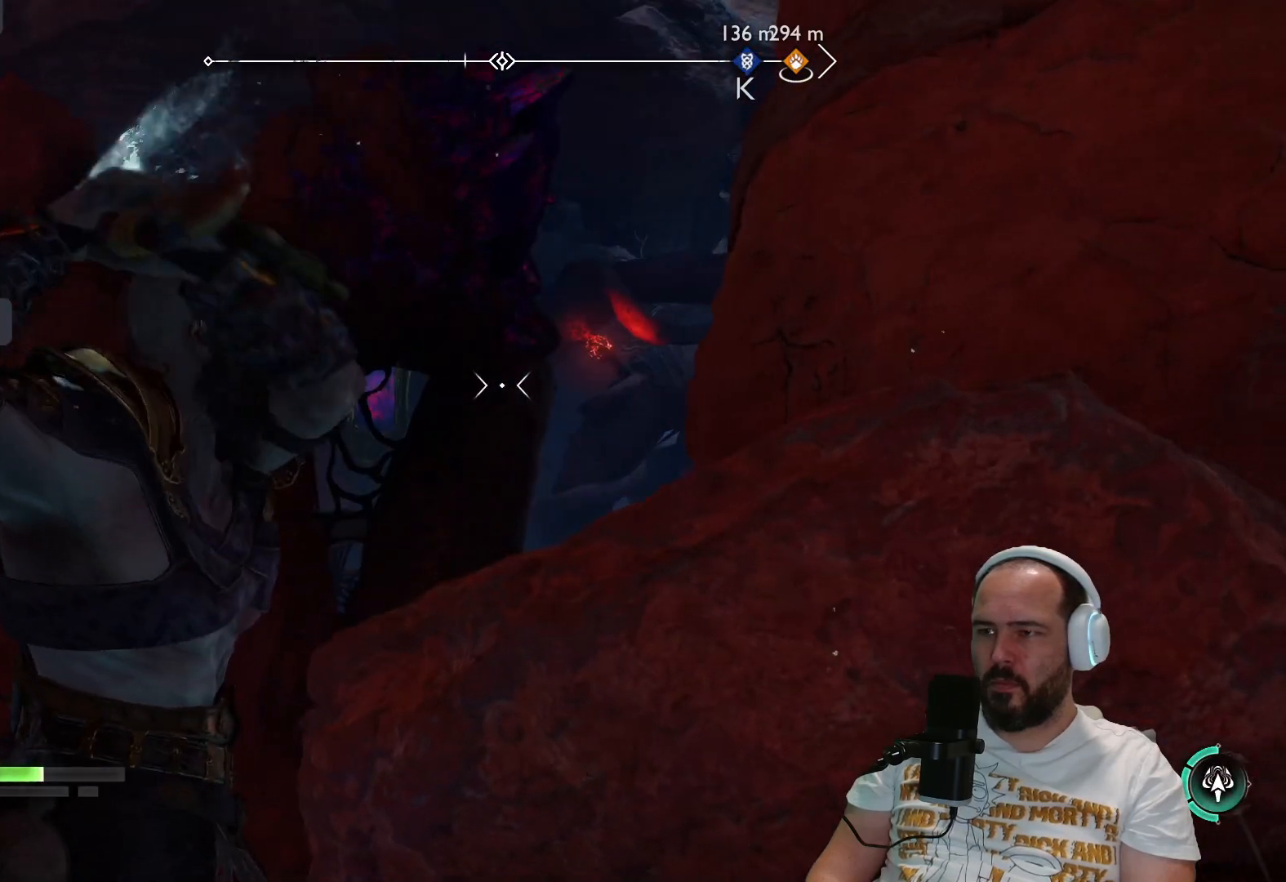
{"buttons": ["L2", "R2"], "left_stick": "center", "right_stick": "left", "events": [[133, "right_stick", "left"], [300, "left_stick", "center"], [300, "right_stick", "center"], [433, "right_stick", "left"]]}
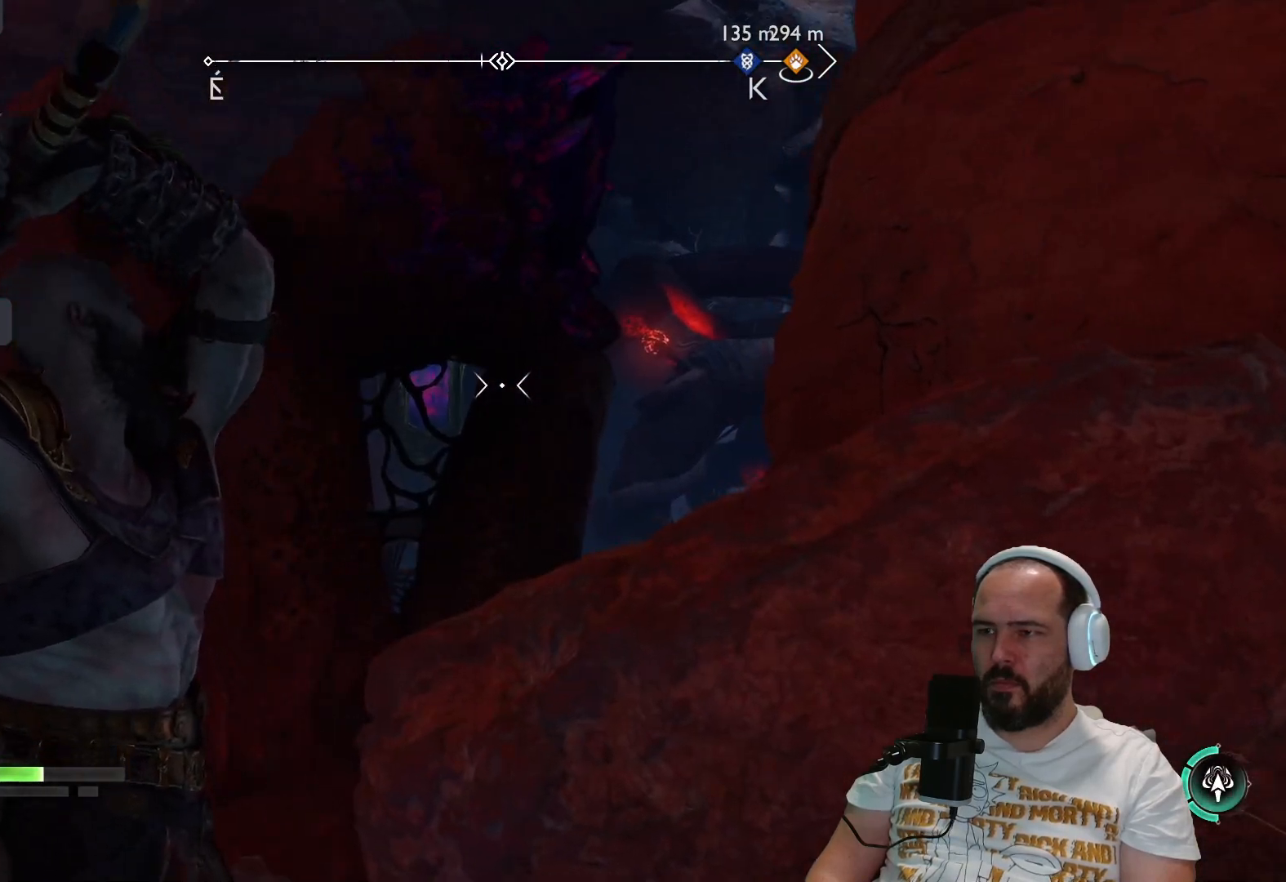
{"buttons": ["L2", "R2"], "left_stick": "center", "right_stick": "left", "events": [[67, "right_stick", "center"], [233, "right_stick", "left"], [300, "right_stick", "center"], [500, "right_stick", "left"]]}
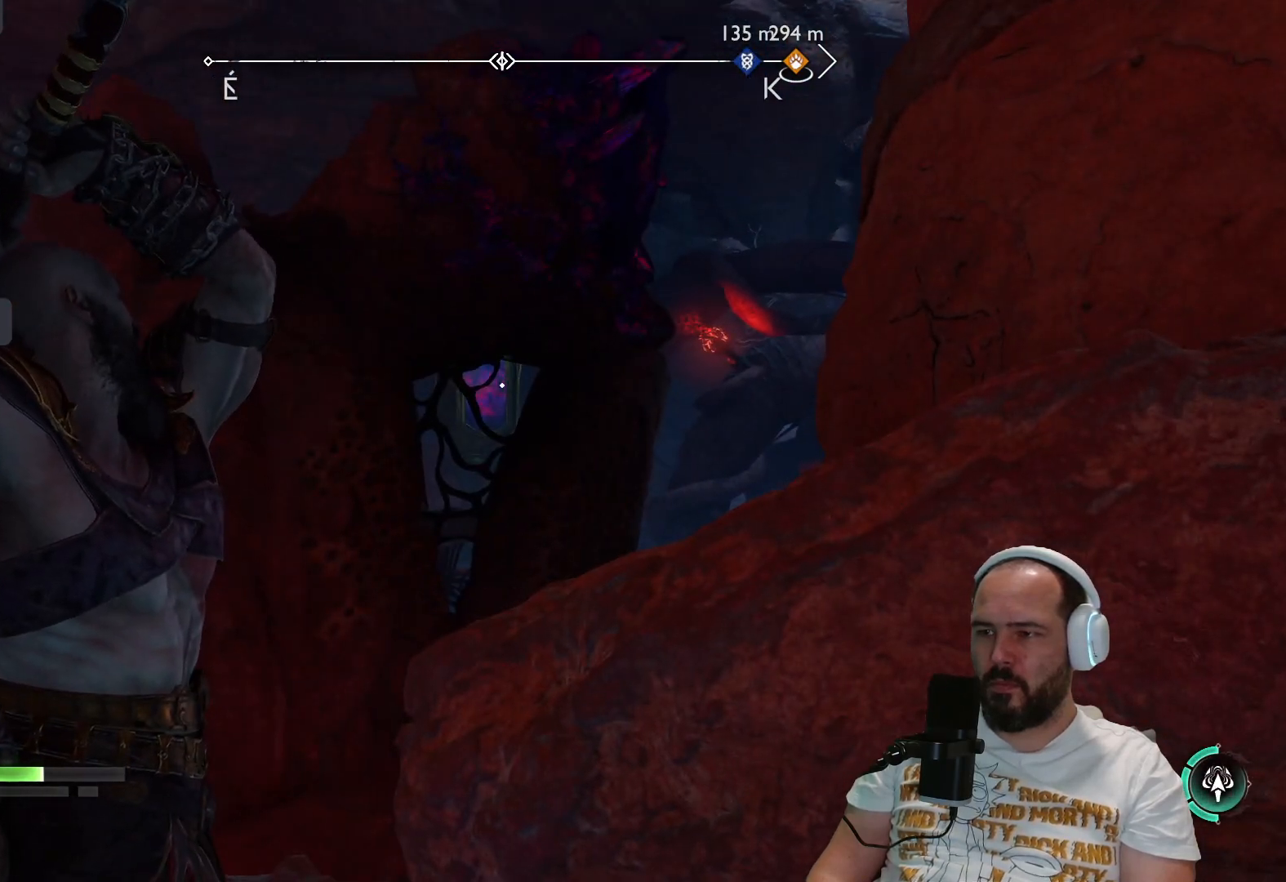
{"buttons": ["L2", "R2"], "left_stick": "center", "right_stick": "center", "events": [[100, "right_stick", "center"], [283, "right_stick", "left"], [350, "right_stick", "center"]]}
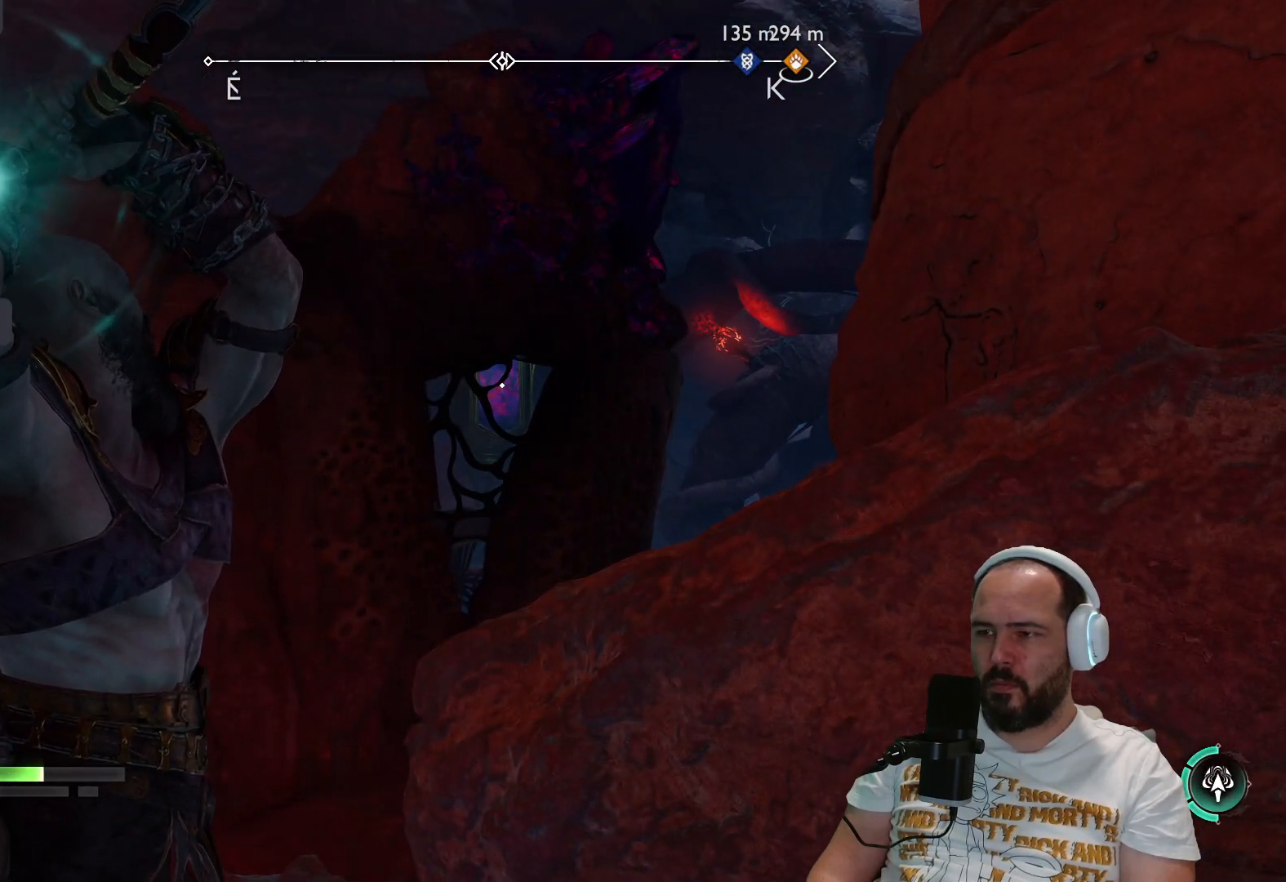
{"buttons": ["L2", "R2"], "left_stick": "center", "right_stick": "left", "events": [[150, "right_stick", "left"], [217, "right_stick", "center"], [400, "right_stick", "left"]]}
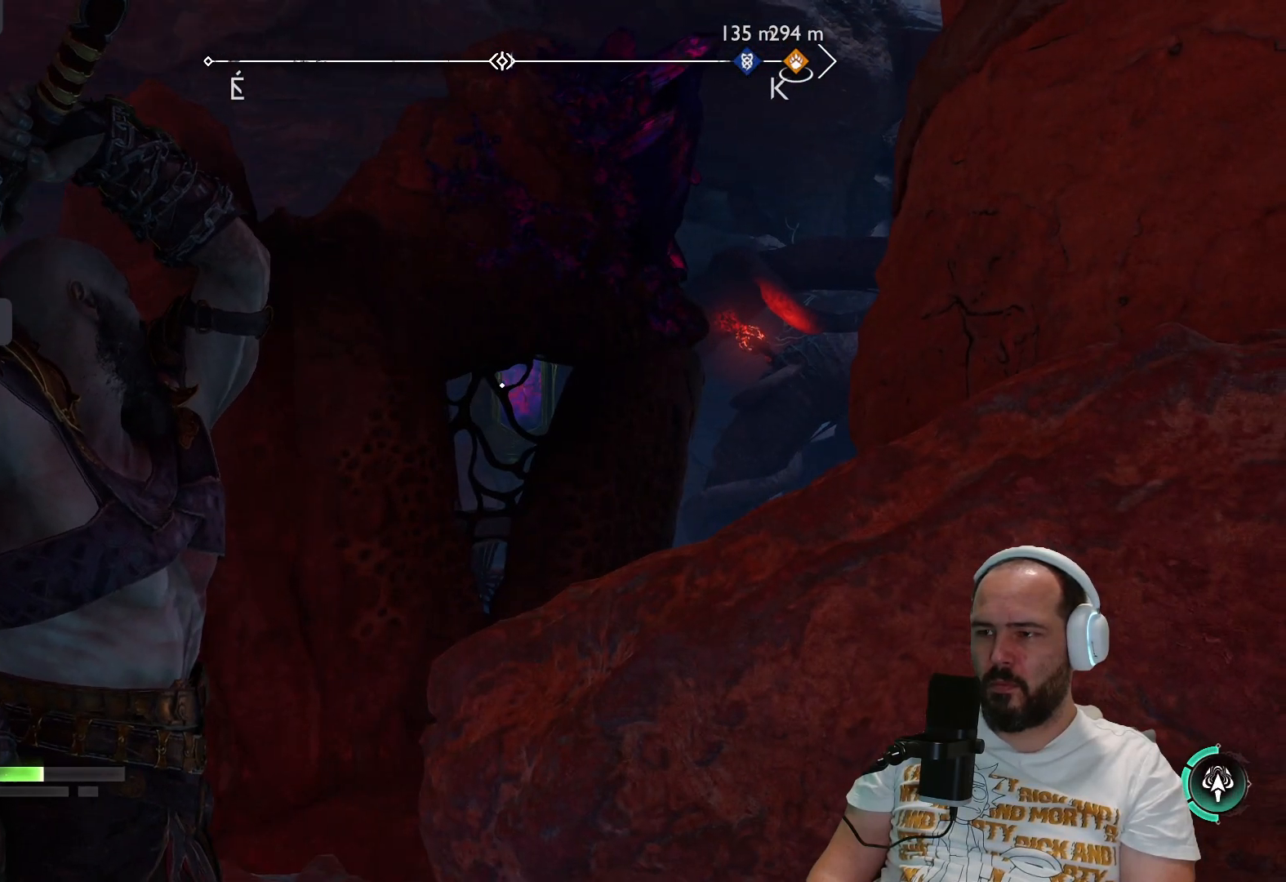
{"buttons": ["L2", "R2"], "left_stick": "center", "right_stick": "right", "events": [[17, "right_stick", "center"], [383, "right_stick", "right"]]}
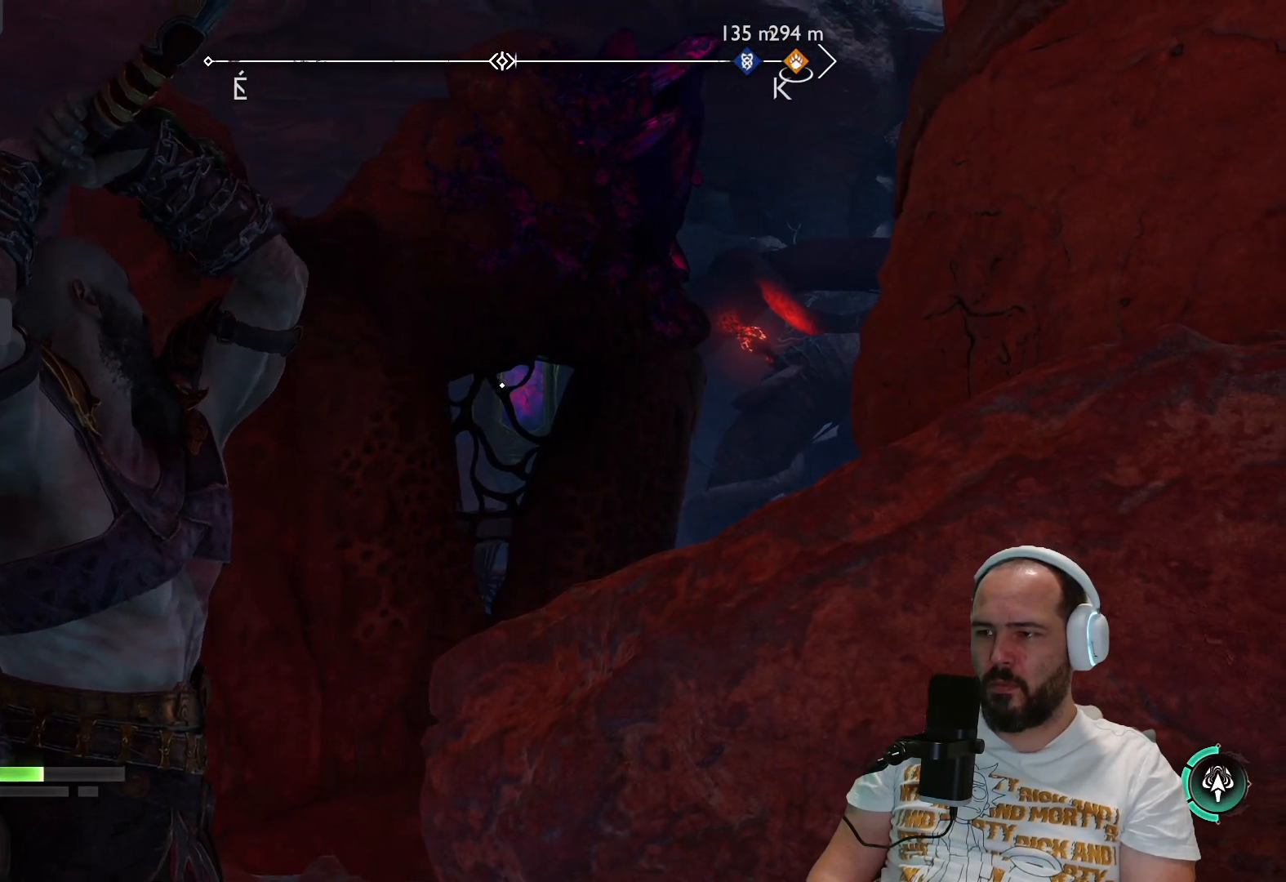
{"buttons": ["L2", "R2"], "left_stick": "center", "right_stick": "center", "events": [[33, "right_stick", "center"]]}